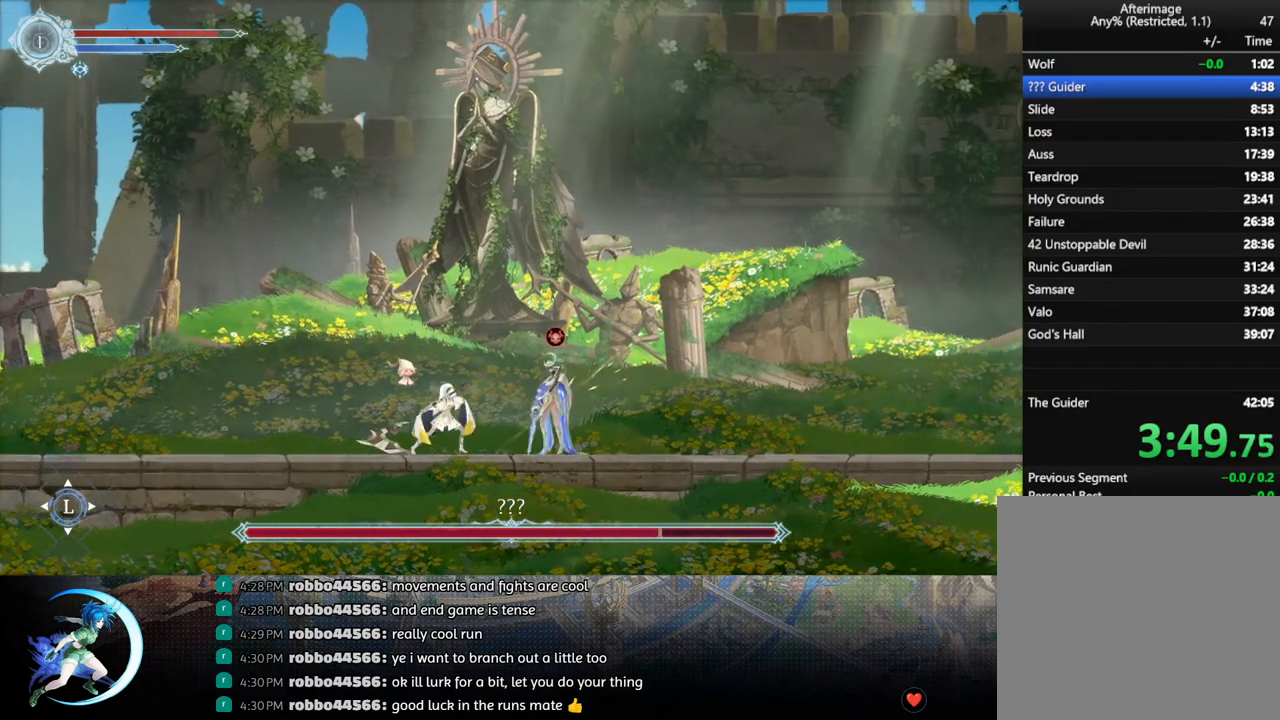
Gameplay with a controller (PlayStation layout); each line is a JSON object with the inputs held at the frame after it. "events" lists button and stick changes between this image and that frame as [ms after this image, input, new state], when the widget could be followed in between.
{"buttons": [], "left_stick": "center", "right_stick": "center", "events": [[50, "DPAD_DOWN", "down"], [50, "TRIANGLE", "up"], [117, "DPAD_DOWN", "up"], [200, "TRIANGLE", "down"], [367, "DPAD_DOWN", "down"], [400, "TRIANGLE", "up"], [450, "DPAD_DOWN", "up"]]}
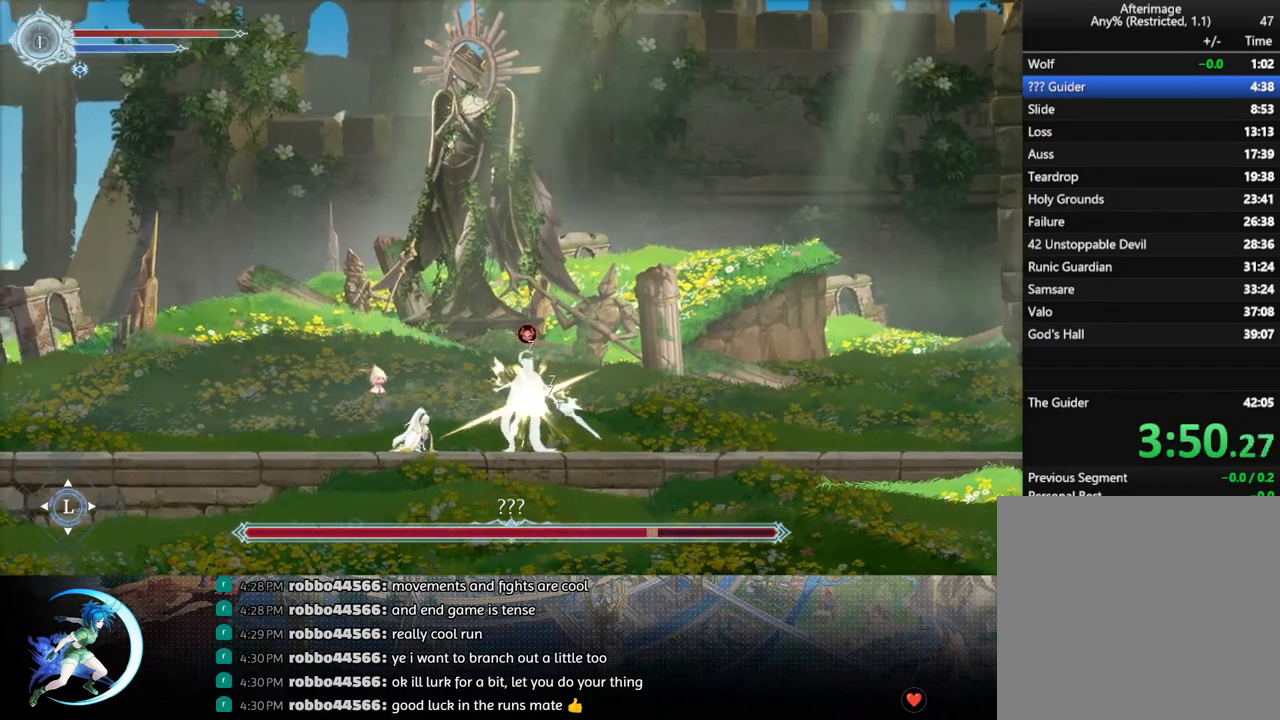
{"buttons": ["DPAD_RIGHT"], "left_stick": "center", "right_stick": "center", "events": [[33, "TRIANGLE", "down"], [200, "DPAD_LEFT", "down"], [200, "TRIANGLE", "up"], [233, "R1", "down"], [383, "R1", "up"], [417, "DPAD_LEFT", "up"], [500, "DPAD_RIGHT", "down"]]}
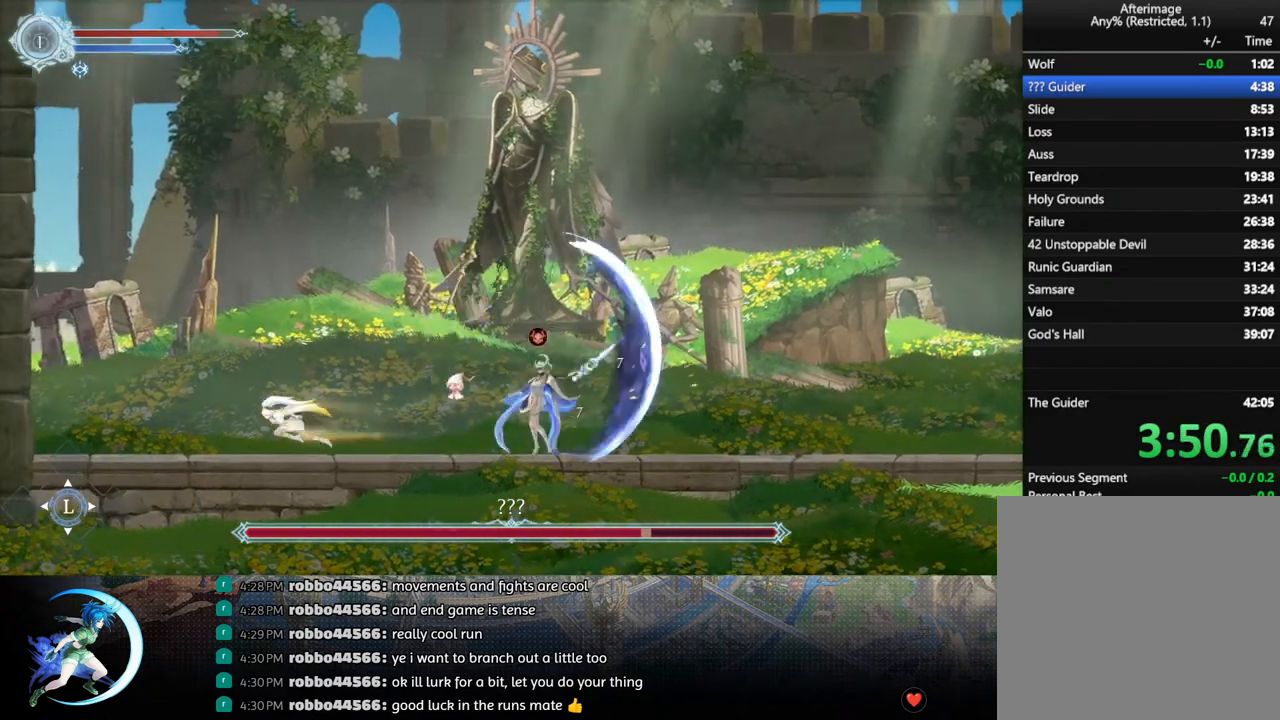
{"buttons": ["TRIANGLE"], "left_stick": "center", "right_stick": "center", "events": [[117, "DPAD_RIGHT", "up"], [167, "DPAD_RIGHT", "down"], [317, "DPAD_RIGHT", "up"], [367, "TRIANGLE", "down"]]}
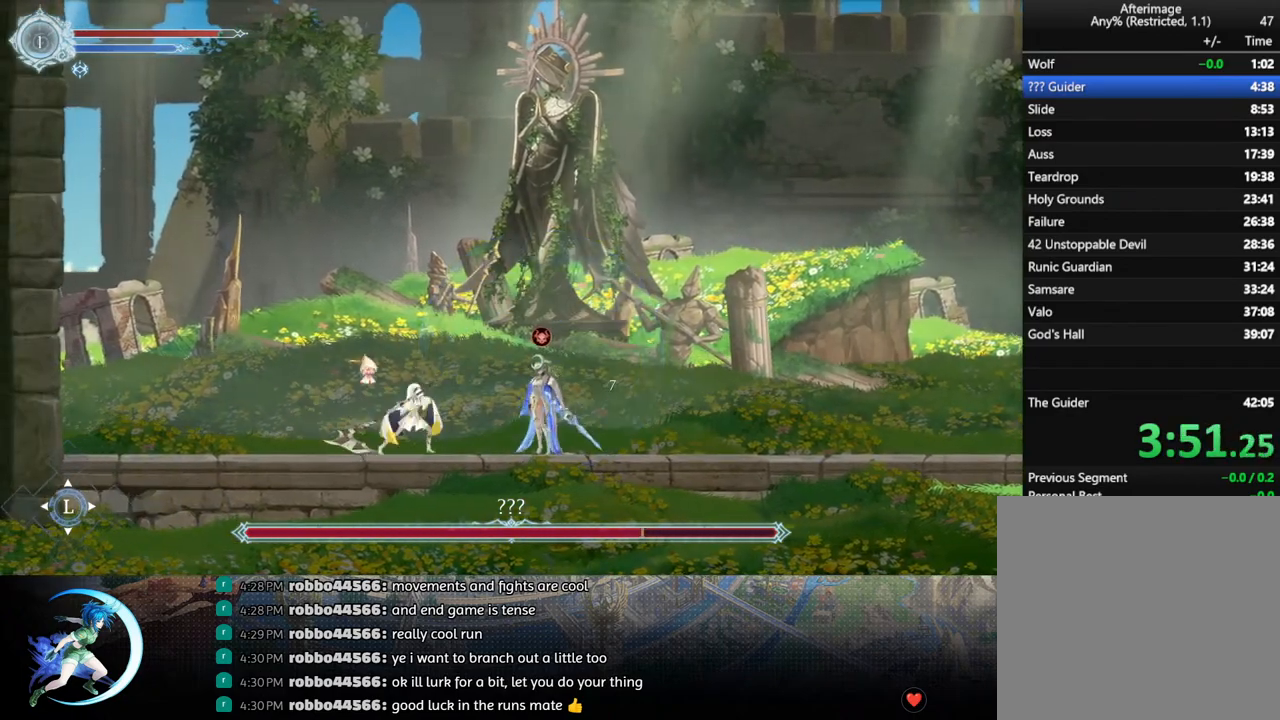
{"buttons": ["TRIANGLE"], "left_stick": "center", "right_stick": "center", "events": [[33, "TRIANGLE", "up"], [50, "DPAD_DOWN", "down"], [100, "DPAD_DOWN", "up"], [167, "TRIANGLE", "down"], [333, "TRIANGLE", "up"], [350, "DPAD_DOWN", "down"], [417, "DPAD_DOWN", "up"], [500, "TRIANGLE", "down"]]}
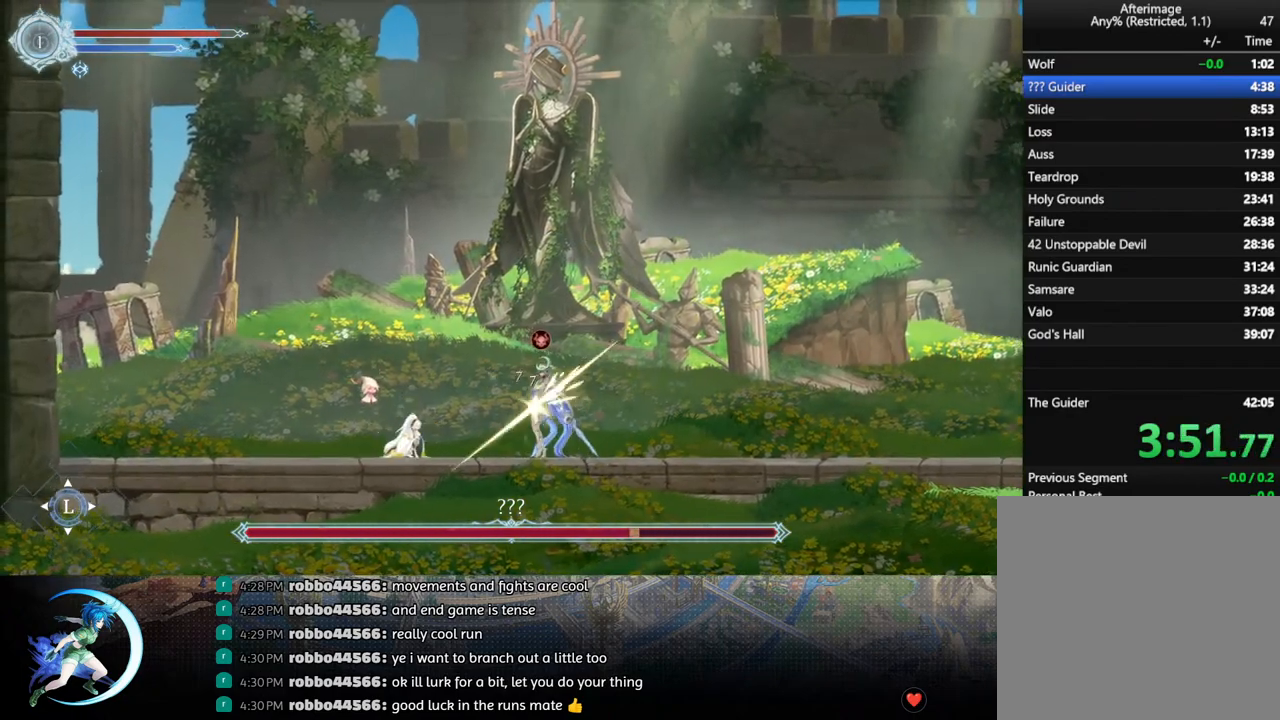
{"buttons": ["TRIANGLE"], "left_stick": "center", "right_stick": "center", "events": [[183, "DPAD_DOWN", "down"], [200, "TRIANGLE", "up"], [250, "DPAD_DOWN", "up"], [367, "TRIANGLE", "down"]]}
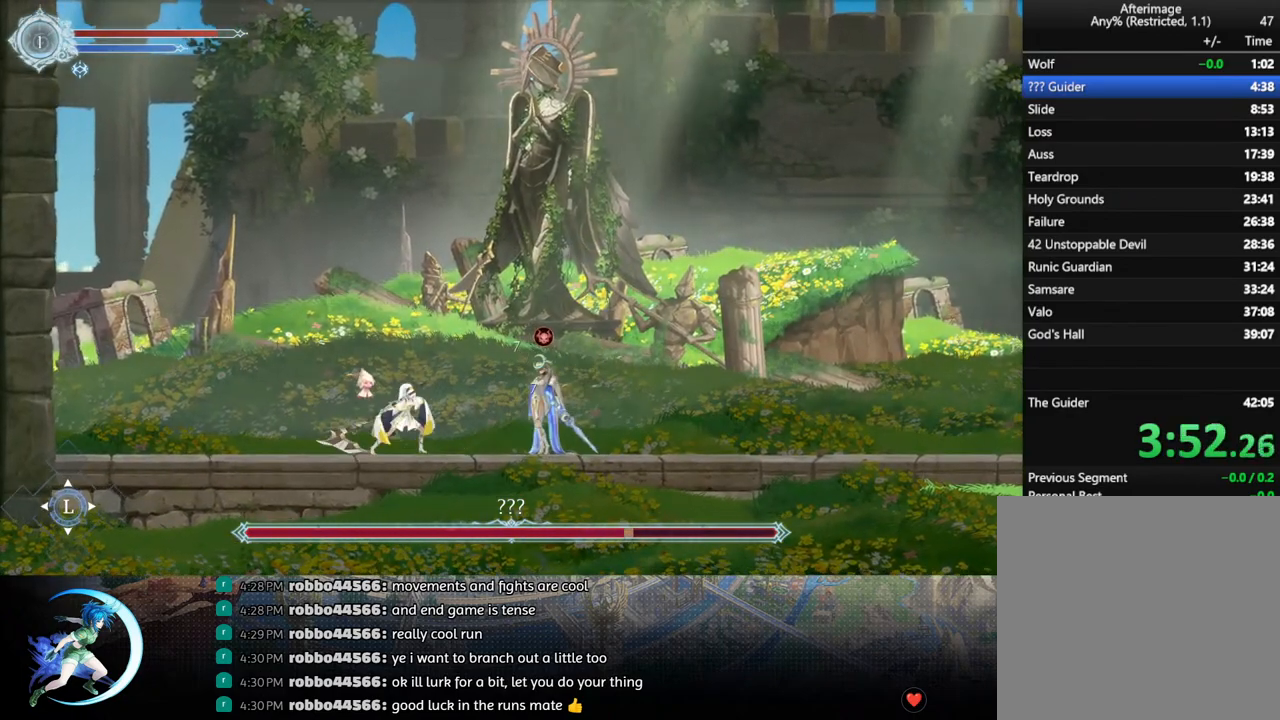
{"buttons": ["DPAD_DOWN"], "left_stick": "center", "right_stick": "center", "events": [[50, "DPAD_DOWN", "down"], [50, "TRIANGLE", "up"], [150, "DPAD_DOWN", "up"], [267, "TRIANGLE", "down"], [450, "TRIANGLE", "up"], [483, "DPAD_DOWN", "down"]]}
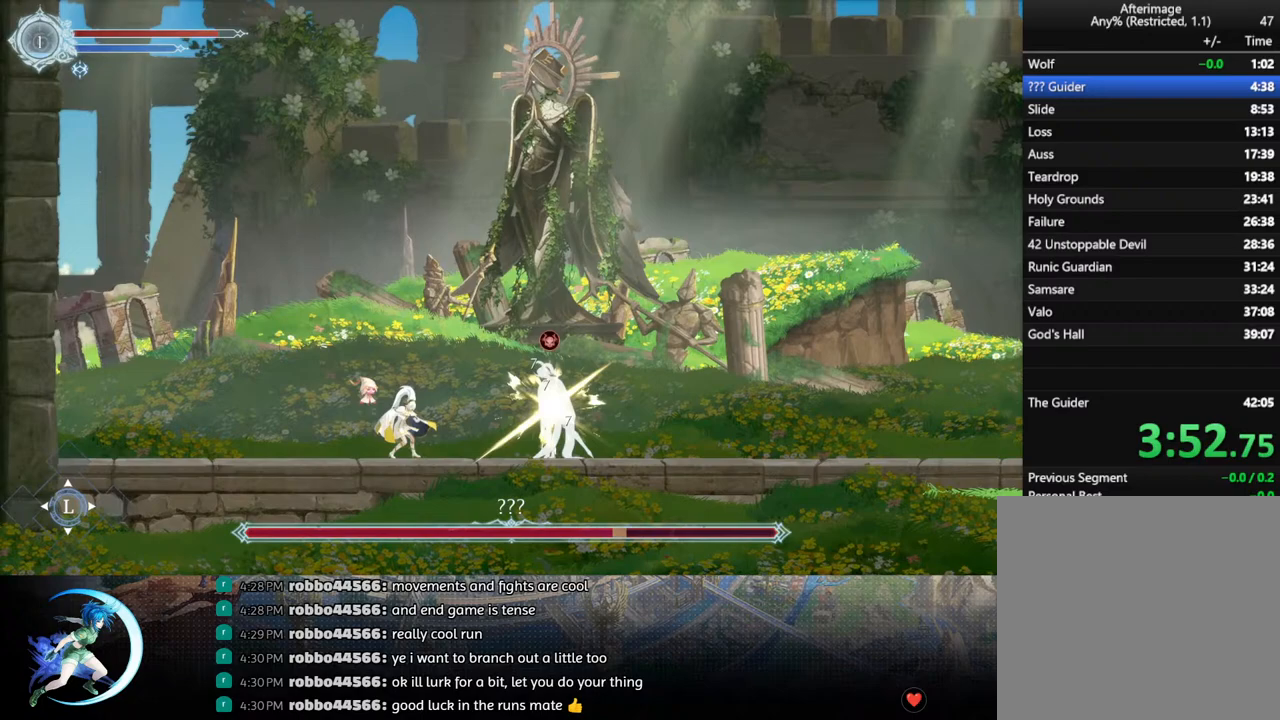
{"buttons": [], "left_stick": "center", "right_stick": "center", "events": [[67, "DPAD_DOWN", "up"], [117, "TRIANGLE", "down"], [300, "TRIANGLE", "up"], [333, "DPAD_DOWN", "down"], [417, "DPAD_DOWN", "up"]]}
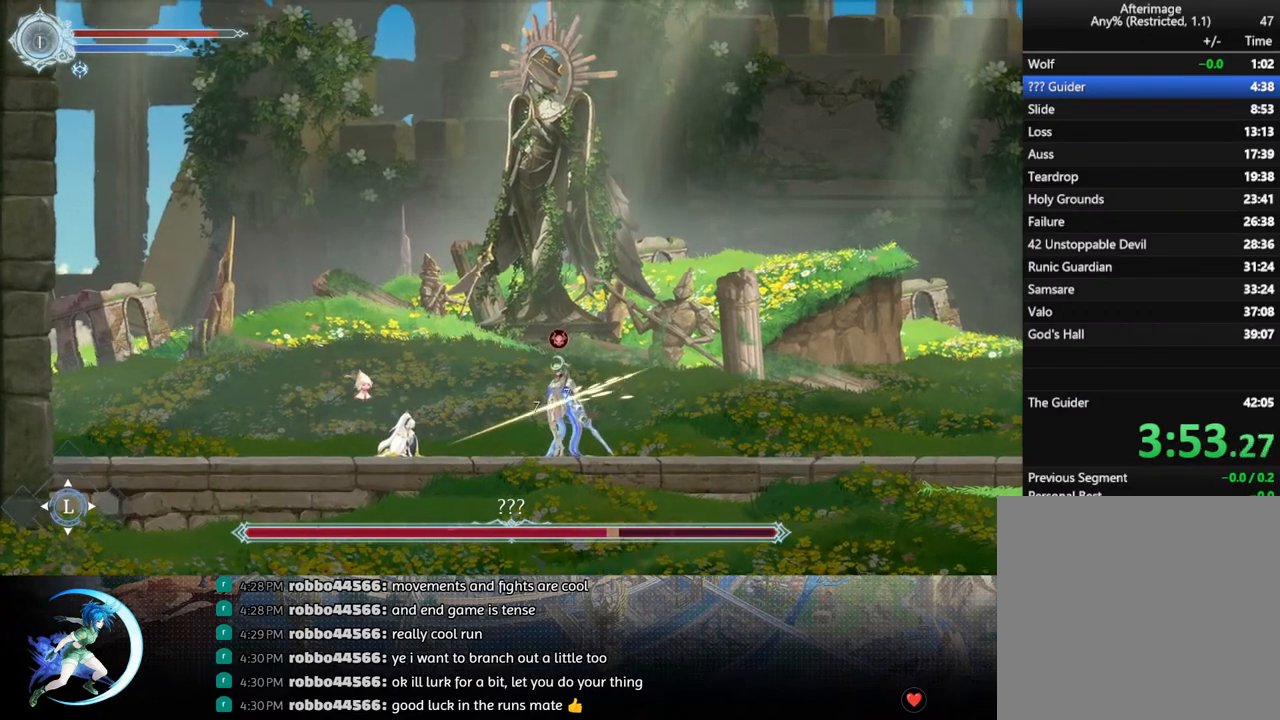
{"buttons": ["TRIANGLE"], "left_stick": "center", "right_stick": "center", "events": [[17, "TRIANGLE", "down"], [200, "TRIANGLE", "up"], [267, "DPAD_DOWN", "down"], [350, "DPAD_DOWN", "up"], [417, "TRIANGLE", "down"]]}
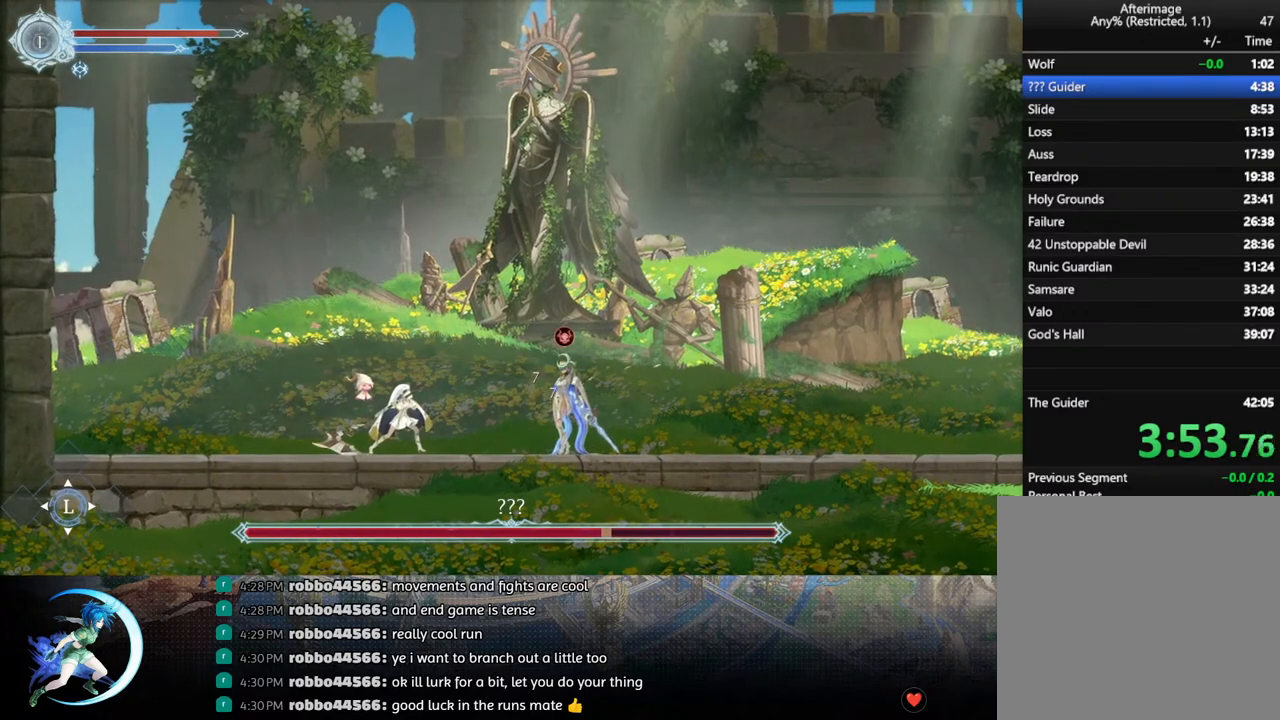
{"buttons": ["TRIANGLE", "DPAD_RIGHT"], "left_stick": "center", "right_stick": "center", "events": [[133, "TRIANGLE", "up"], [167, "DPAD_DOWN", "down"], [233, "DPAD_DOWN", "up"], [300, "DPAD_RIGHT", "down"], [333, "CROSS", "down"], [433, "CROSS", "up"], [483, "TRIANGLE", "down"]]}
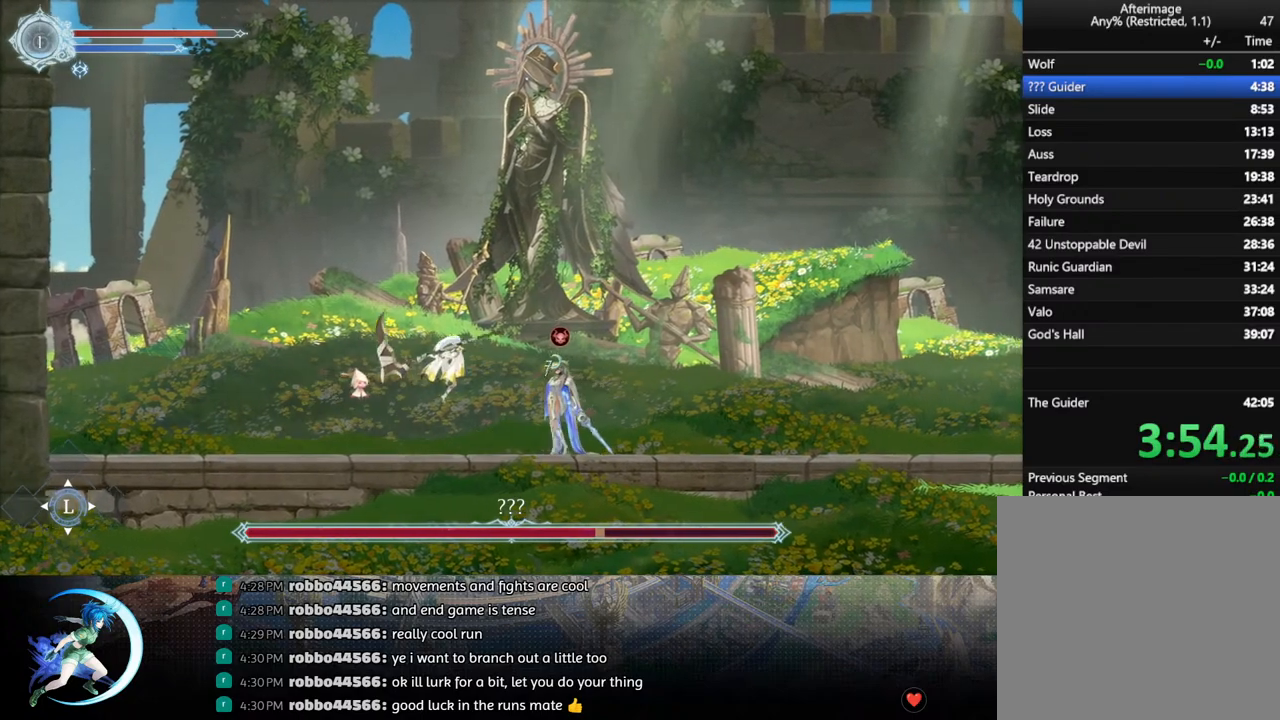
{"buttons": ["DPAD_RIGHT"], "left_stick": "center", "right_stick": "center", "events": [[50, "DPAD_RIGHT", "up"], [50, "TRIANGLE", "up"], [200, "DPAD_LEFT", "down"], [450, "DPAD_LEFT", "up"], [500, "DPAD_RIGHT", "down"]]}
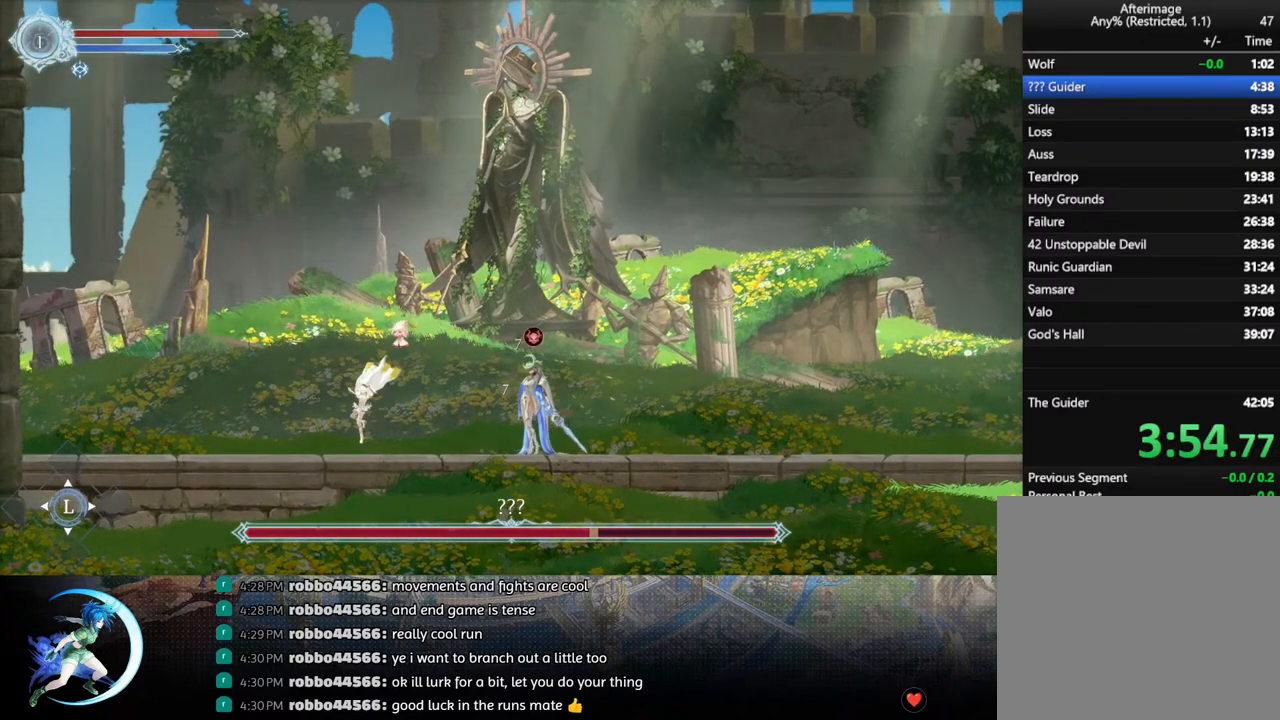
{"buttons": ["TRIANGLE"], "left_stick": "center", "right_stick": "center", "events": [[100, "TRIANGLE", "down"], [117, "DPAD_RIGHT", "up"], [200, "TRIANGLE", "up"], [283, "DPAD_DOWN", "down"], [350, "DPAD_DOWN", "up"], [417, "TRIANGLE", "down"]]}
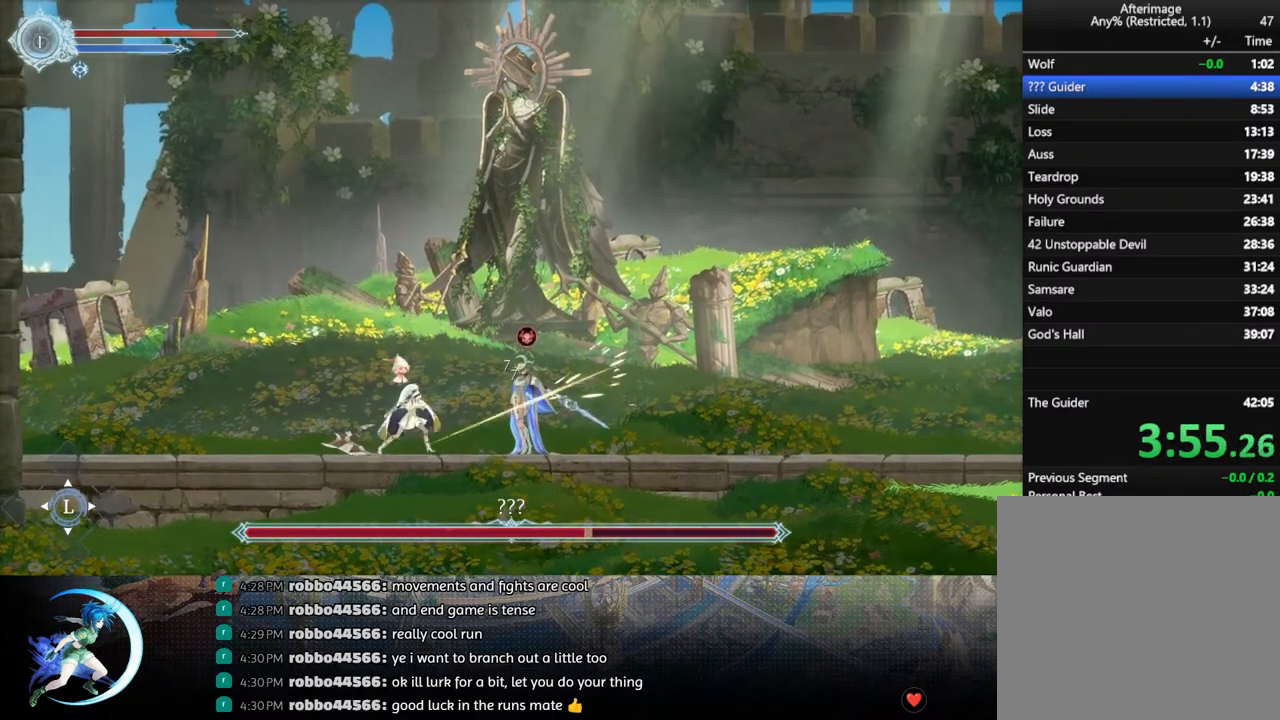
{"buttons": ["DPAD_LEFT"], "left_stick": "center", "right_stick": "center", "events": [[67, "TRIANGLE", "up"], [100, "DPAD_DOWN", "down"], [167, "DPAD_DOWN", "up"], [250, "TRIANGLE", "down"], [350, "TRIANGLE", "up"], [400, "CROSS", "down"], [417, "DPAD_LEFT", "down"], [467, "CROSS", "up"]]}
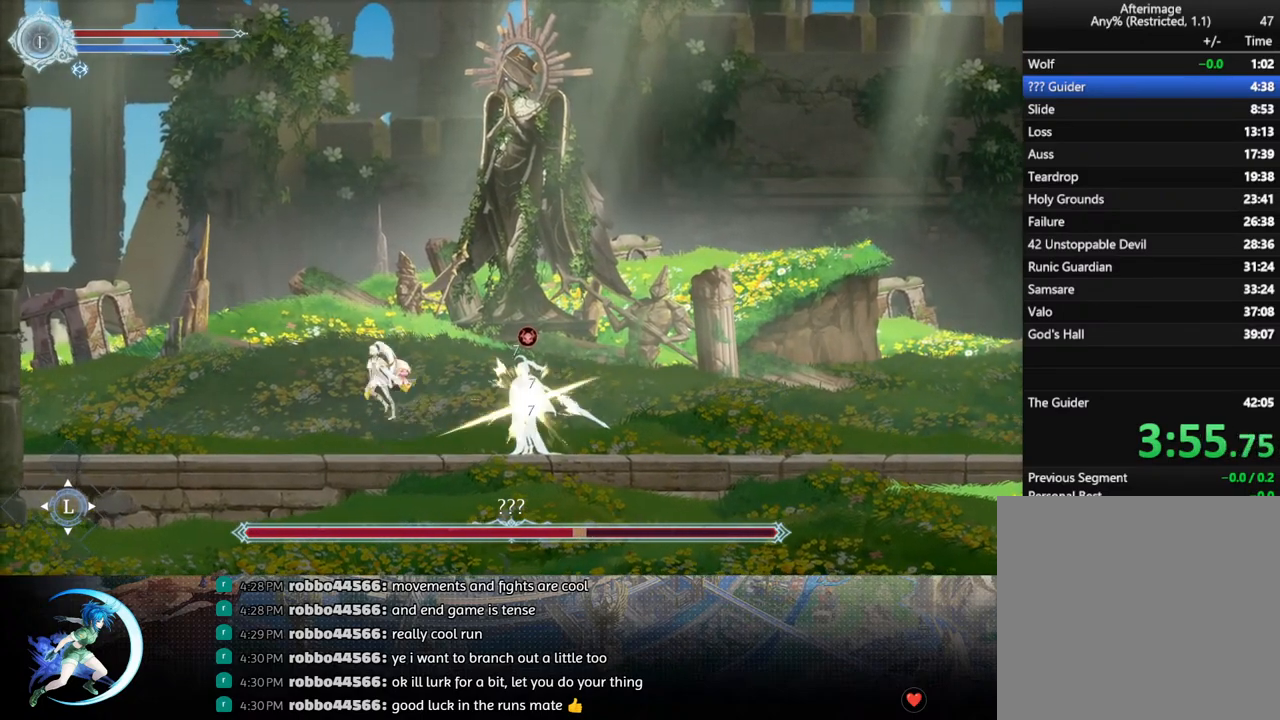
{"buttons": ["R1", "DPAD_LEFT"], "left_stick": "center", "right_stick": "center", "events": [[50, "TRIANGLE", "down"], [133, "TRIANGLE", "up"], [367, "R1", "down"]]}
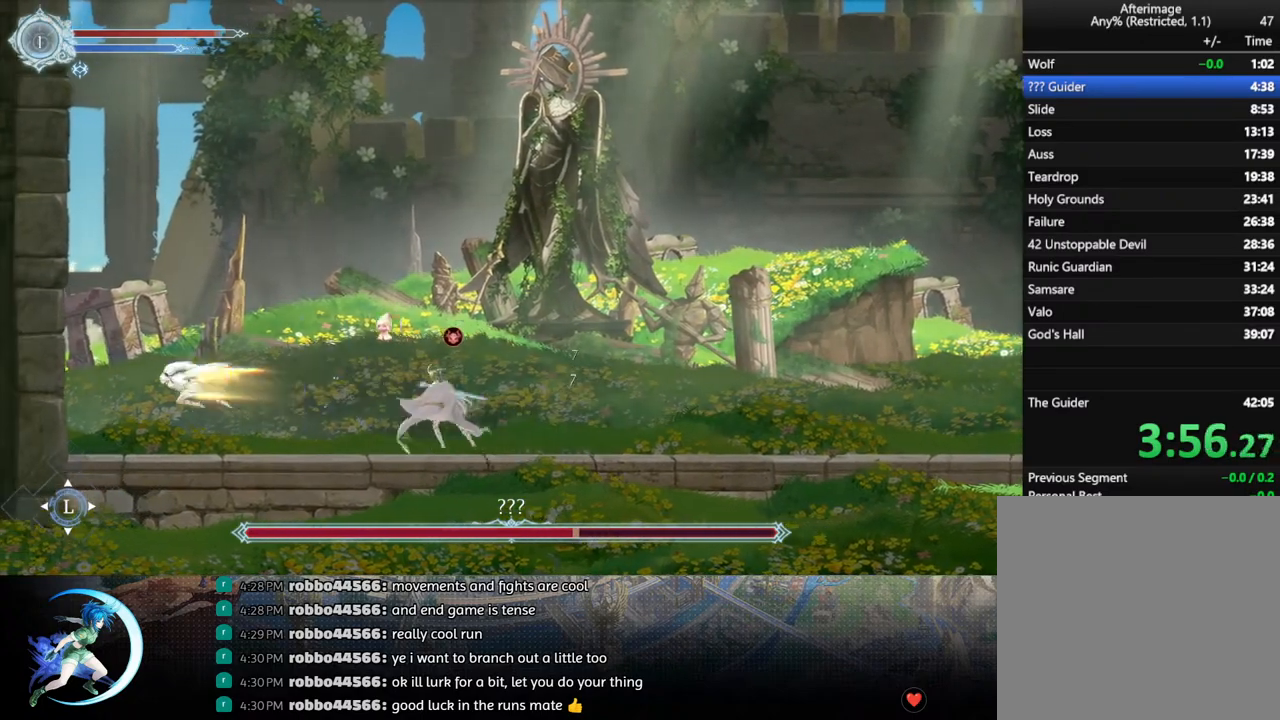
{"buttons": ["DPAD_RIGHT"], "left_stick": "center", "right_stick": "center", "events": [[17, "R1", "up"], [333, "DPAD_LEFT", "up"], [433, "DPAD_RIGHT", "down"]]}
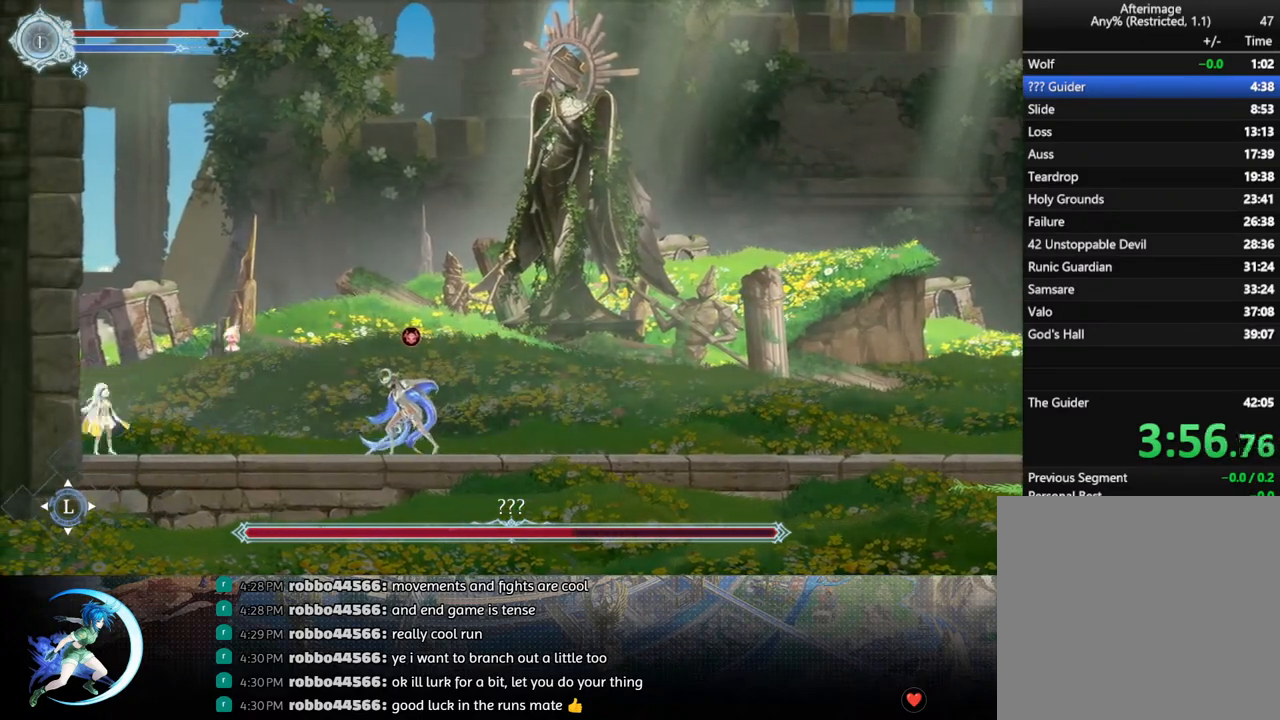
{"buttons": ["DPAD_RIGHT"], "left_stick": "center", "right_stick": "center", "events": [[83, "CROSS", "down"], [400, "CROSS", "up"]]}
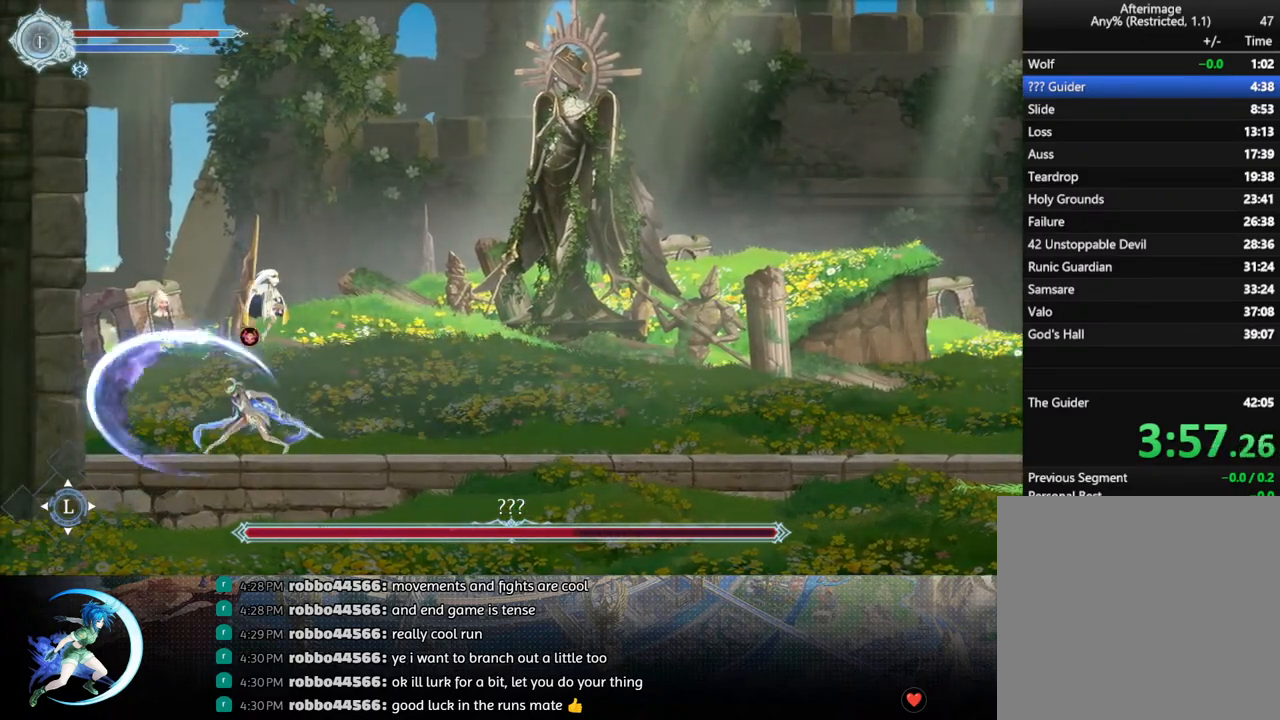
{"buttons": ["DPAD_LEFT"], "left_stick": "center", "right_stick": "center", "events": [[267, "DPAD_RIGHT", "up"], [433, "DPAD_LEFT", "down"]]}
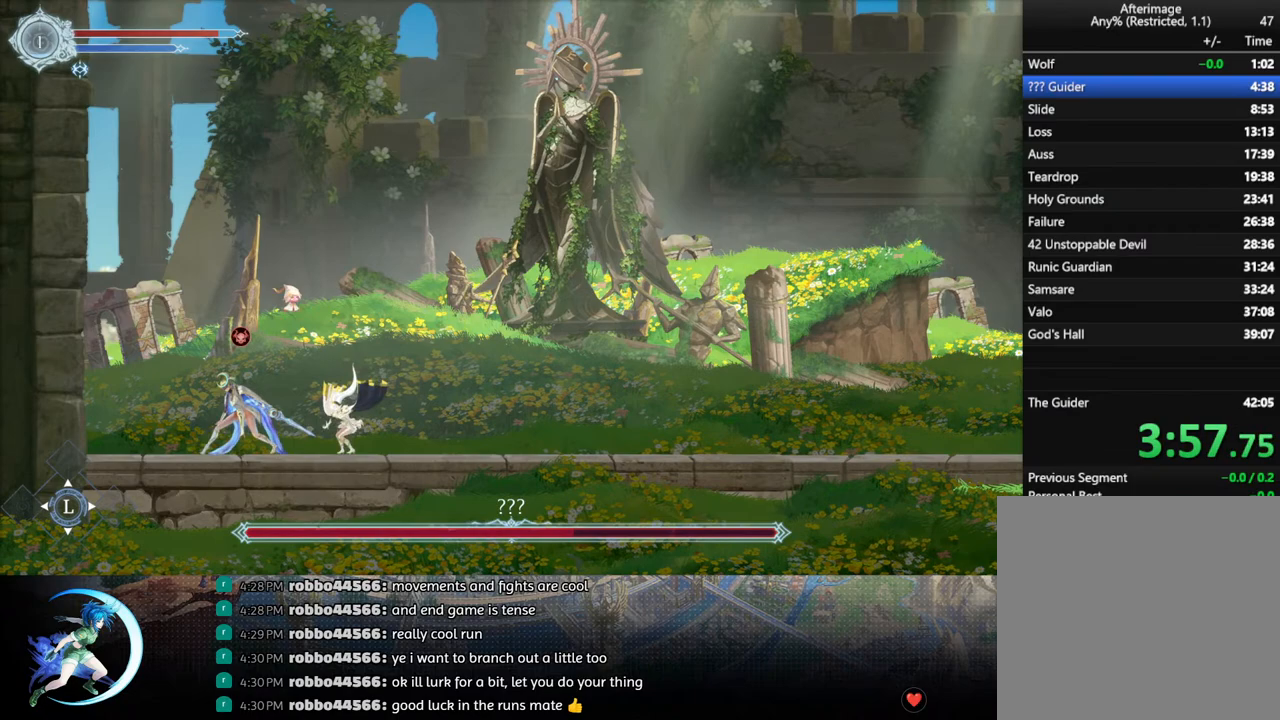
{"buttons": ["DPAD_DOWN"], "left_stick": "center", "right_stick": "center", "events": [[17, "DPAD_LEFT", "up"], [17, "TRIANGLE", "down"], [150, "TRIANGLE", "up"], [183, "DPAD_DOWN", "down"], [250, "DPAD_DOWN", "up"], [300, "TRIANGLE", "down"], [500, "DPAD_DOWN", "down"], [500, "TRIANGLE", "up"]]}
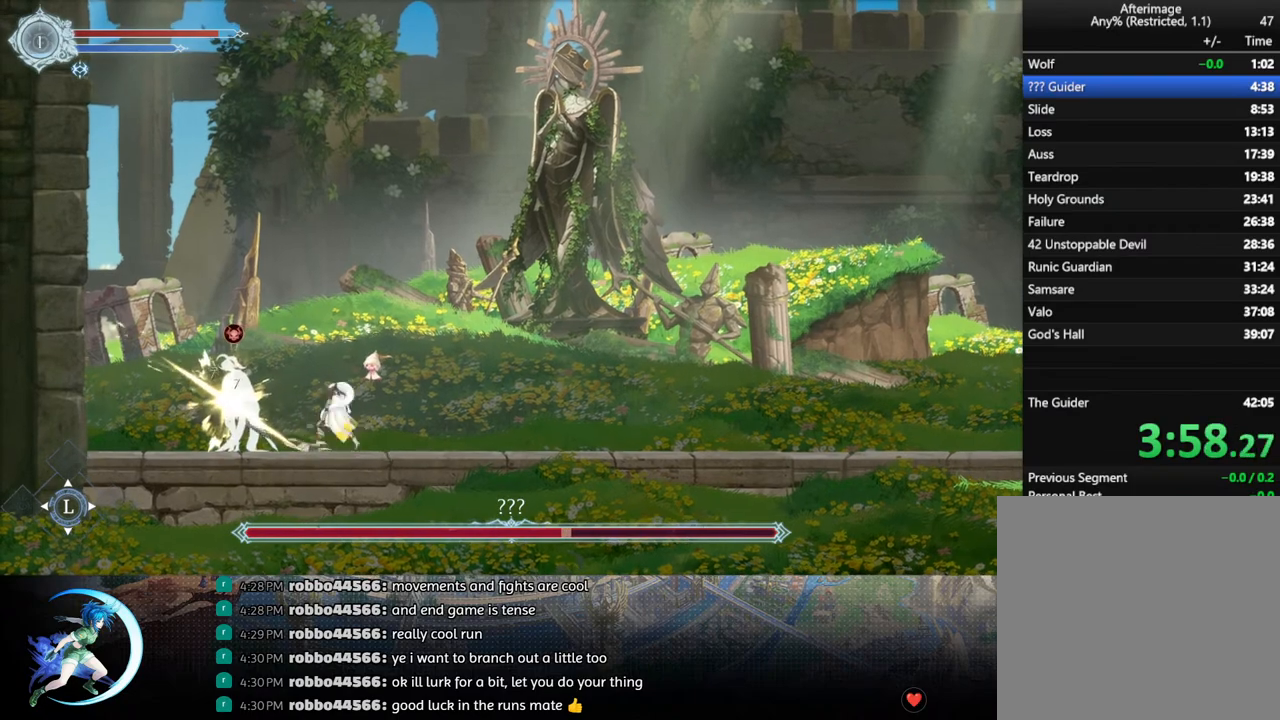
{"buttons": ["TRIANGLE"], "left_stick": "center", "right_stick": "center", "events": [[33, "DPAD_DOWN", "up"], [117, "TRIANGLE", "down"], [333, "DPAD_DOWN", "down"], [333, "TRIANGLE", "up"], [383, "DPAD_DOWN", "up"], [483, "TRIANGLE", "down"]]}
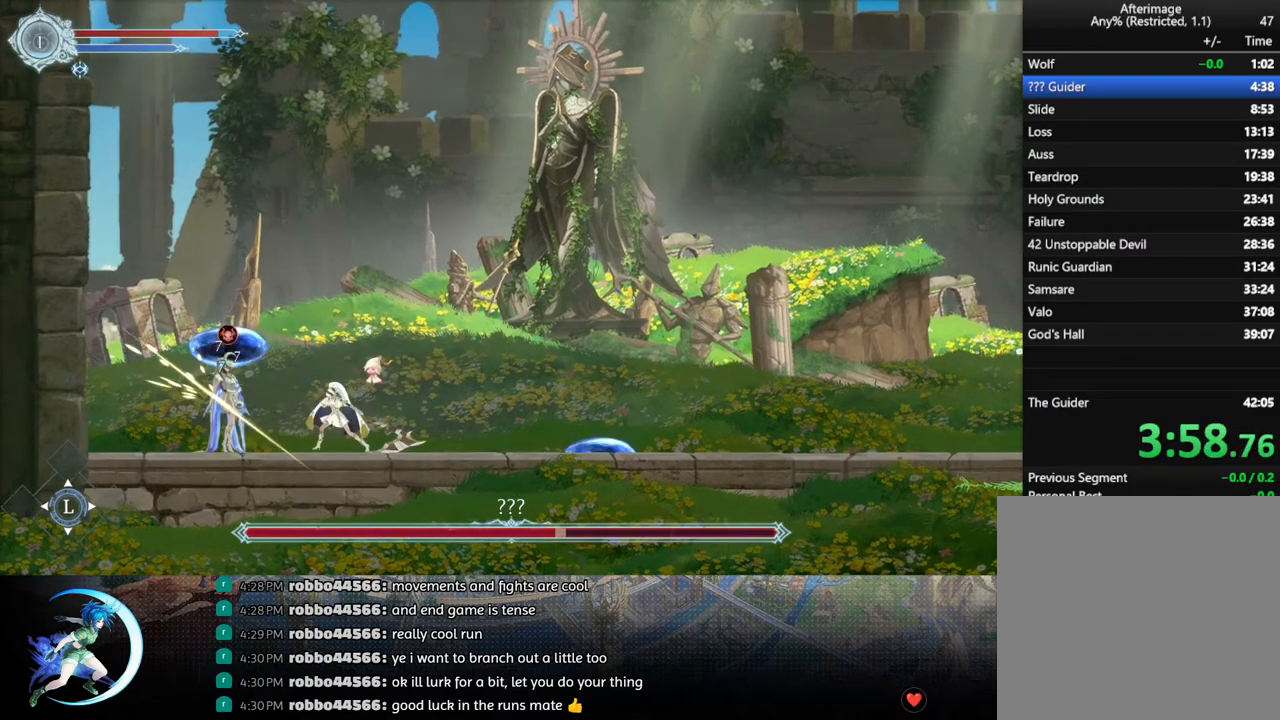
{"buttons": ["TRIANGLE", "DPAD_DOWN"], "left_stick": "center", "right_stick": "center", "events": [[133, "DPAD_DOWN", "down"], [150, "TRIANGLE", "up"], [183, "DPAD_DOWN", "up"], [317, "TRIANGLE", "down"], [450, "DPAD_DOWN", "down"]]}
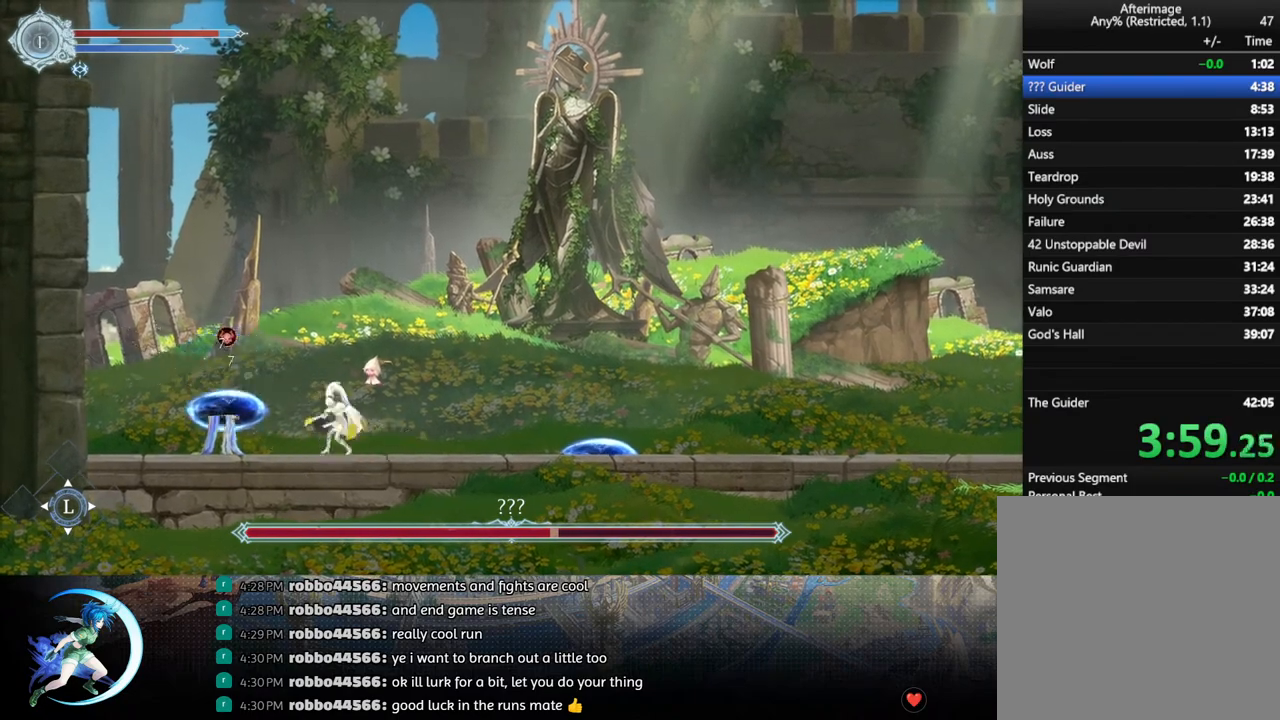
{"buttons": ["DPAD_RIGHT"], "left_stick": "center", "right_stick": "center", "events": [[17, "TRIANGLE", "up"], [50, "DPAD_DOWN", "up"], [350, "DPAD_RIGHT", "down"]]}
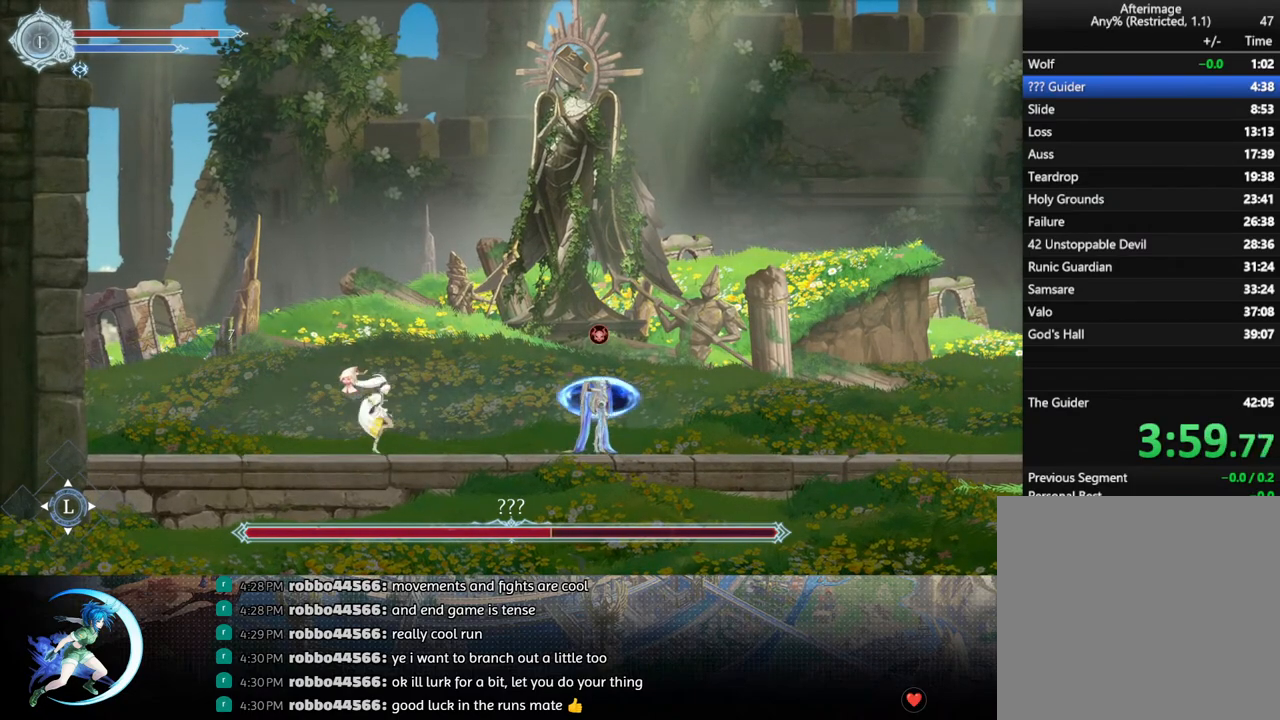
{"buttons": ["TRIANGLE"], "left_stick": "center", "right_stick": "center", "events": [[300, "DPAD_RIGHT", "up"], [333, "TRIANGLE", "down"]]}
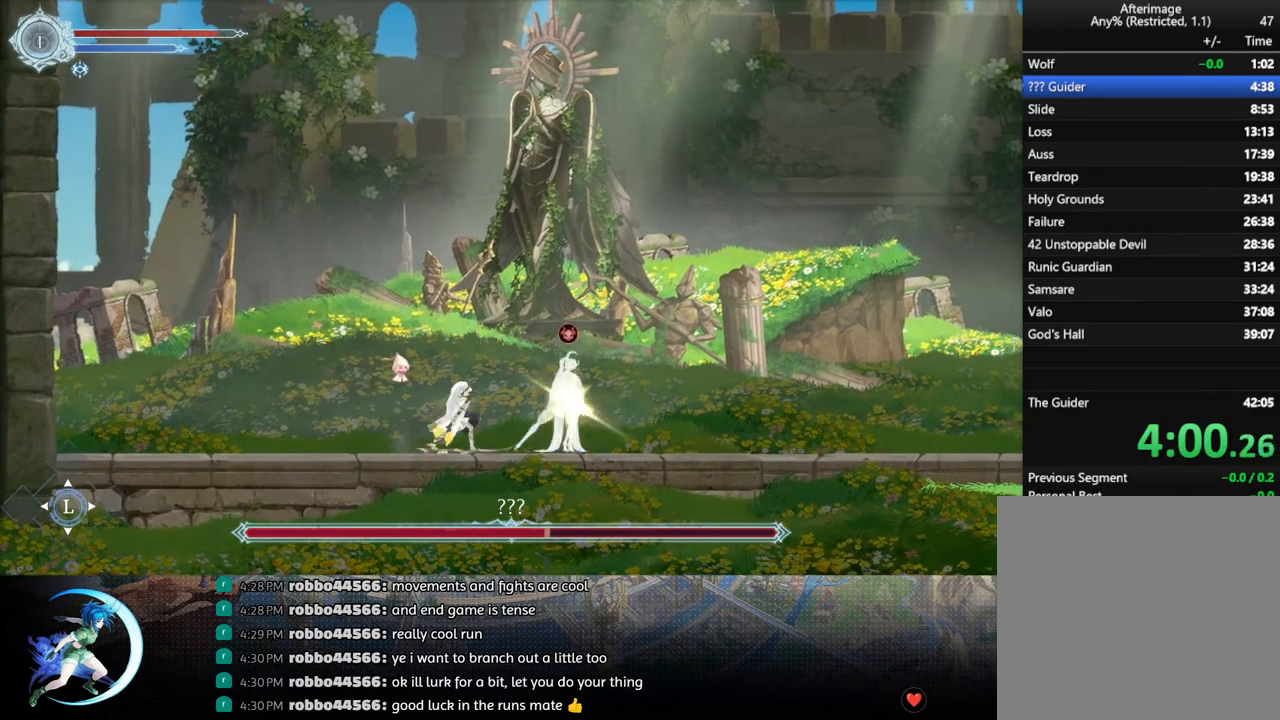
{"buttons": ["TRIANGLE"], "left_stick": "center", "right_stick": "center", "events": [[17, "TRIANGLE", "up"], [50, "DPAD_DOWN", "down"], [117, "DPAD_DOWN", "up"], [167, "TRIANGLE", "down"], [317, "DPAD_DOWN", "down"], [367, "TRIANGLE", "up"], [383, "DPAD_DOWN", "up"], [500, "TRIANGLE", "down"]]}
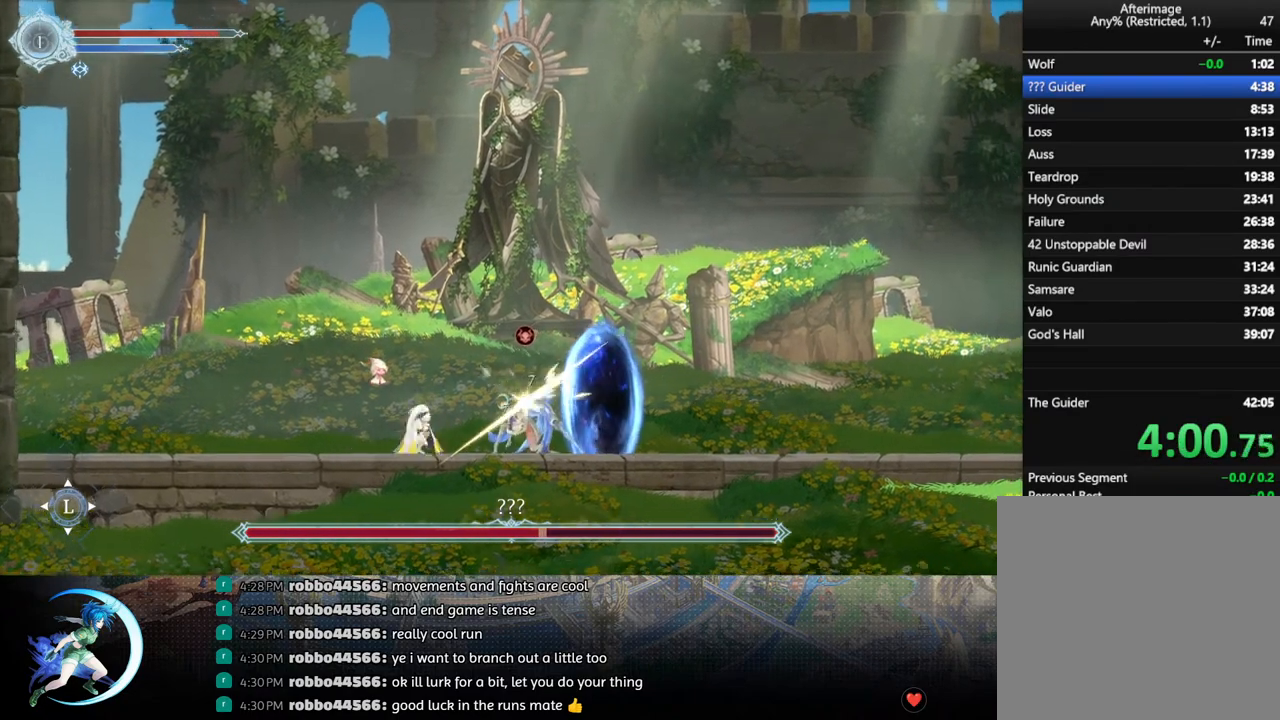
{"buttons": ["TRIANGLE", "DPAD_DOWN"], "left_stick": "center", "right_stick": "center", "events": [[167, "DPAD_DOWN", "down"], [200, "TRIANGLE", "up"], [217, "DPAD_DOWN", "up"], [333, "TRIANGLE", "down"], [483, "DPAD_DOWN", "down"]]}
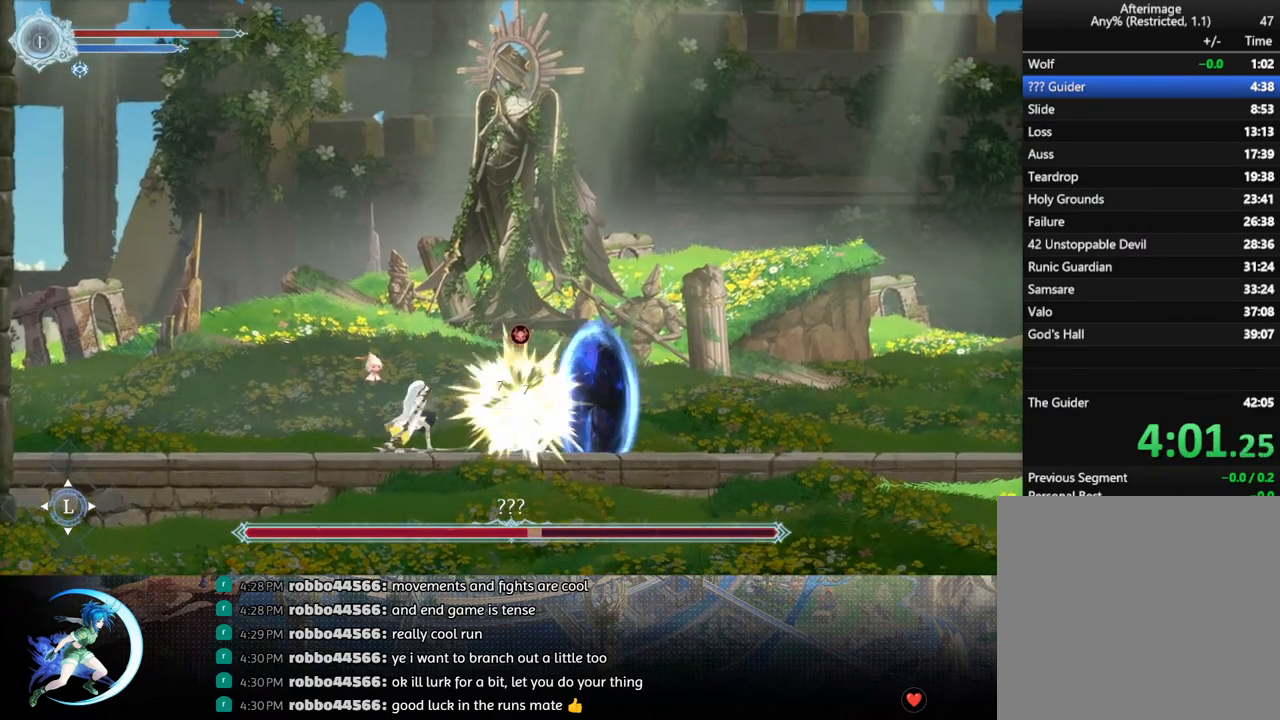
{"buttons": [], "left_stick": "center", "right_stick": "center", "events": [[17, "TRIANGLE", "up"], [83, "DPAD_DOWN", "up"], [200, "TRIANGLE", "down"], [333, "DPAD_DOWN", "down"], [400, "DPAD_DOWN", "up"], [417, "TRIANGLE", "up"]]}
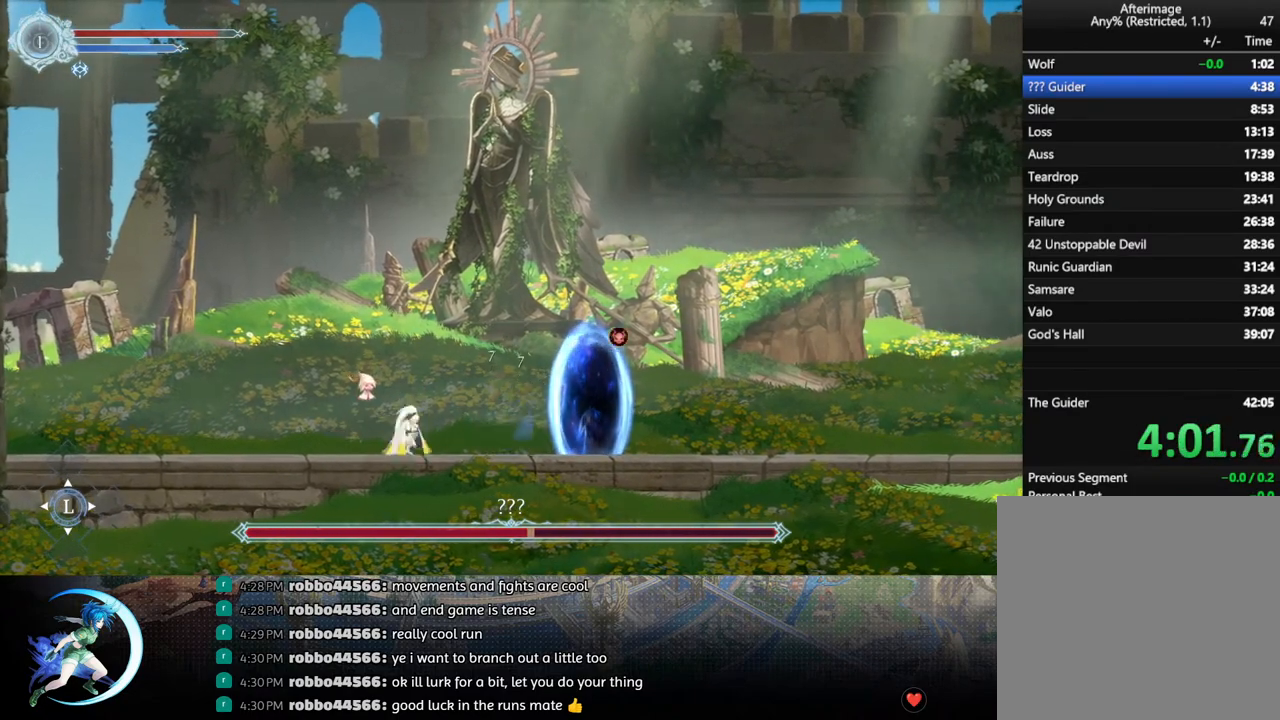
{"buttons": ["DPAD_RIGHT"], "left_stick": "center", "right_stick": "center", "events": [[133, "DPAD_RIGHT", "down"], [217, "R1", "down"], [400, "R1", "up"]]}
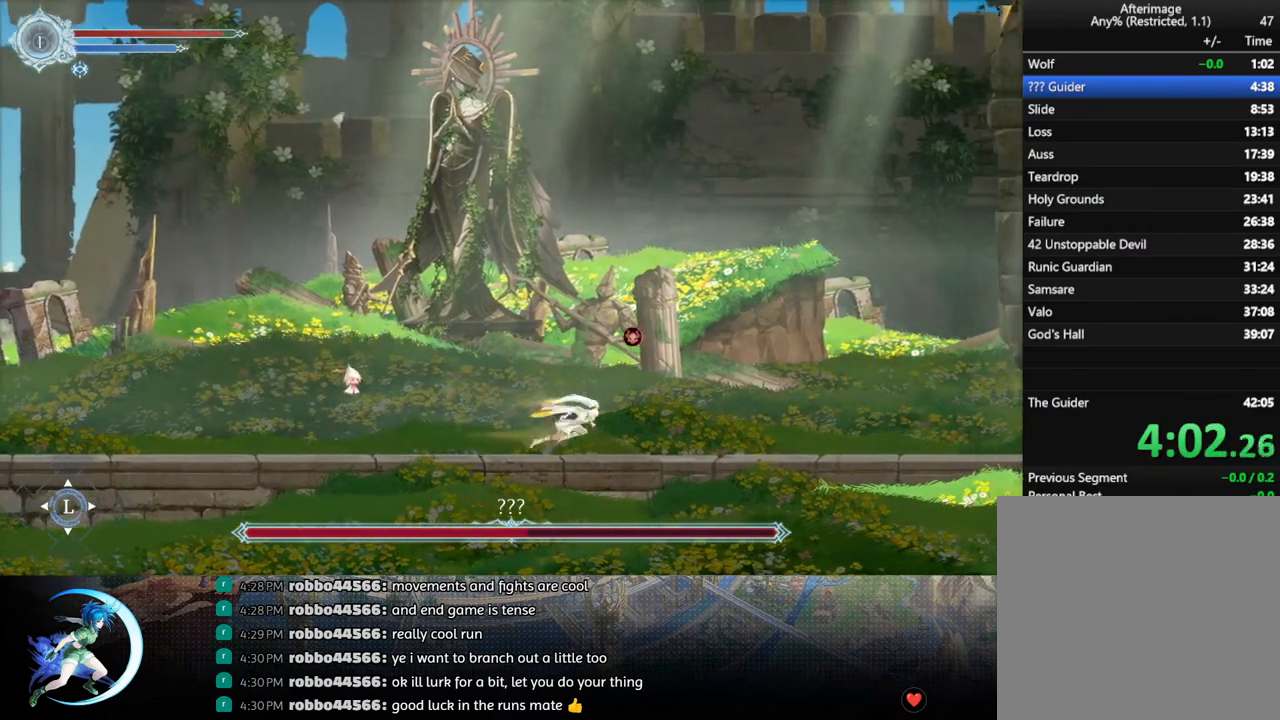
{"buttons": ["R1", "DPAD_LEFT"], "left_stick": "center", "right_stick": "center", "events": [[133, "DPAD_RIGHT", "up"], [267, "DPAD_LEFT", "down"], [367, "R1", "down"]]}
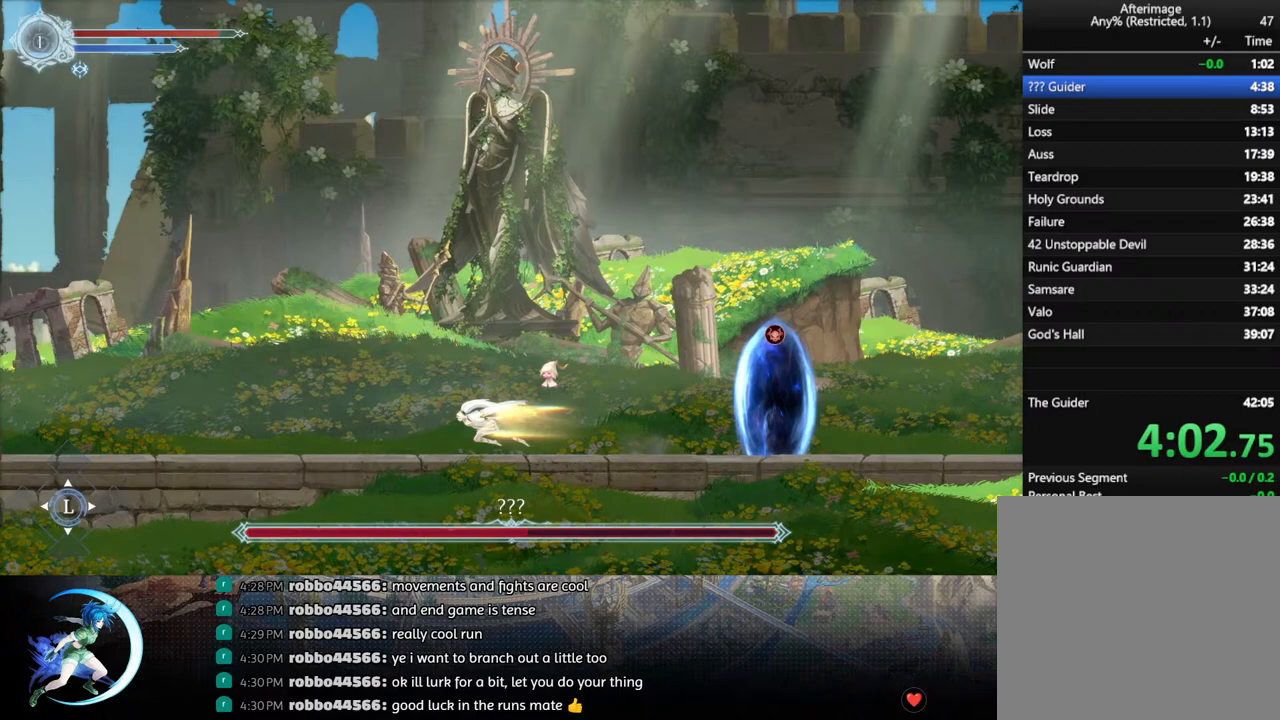
{"buttons": [], "left_stick": "center", "right_stick": "center", "events": [[17, "R1", "up"], [150, "DPAD_LEFT", "up"]]}
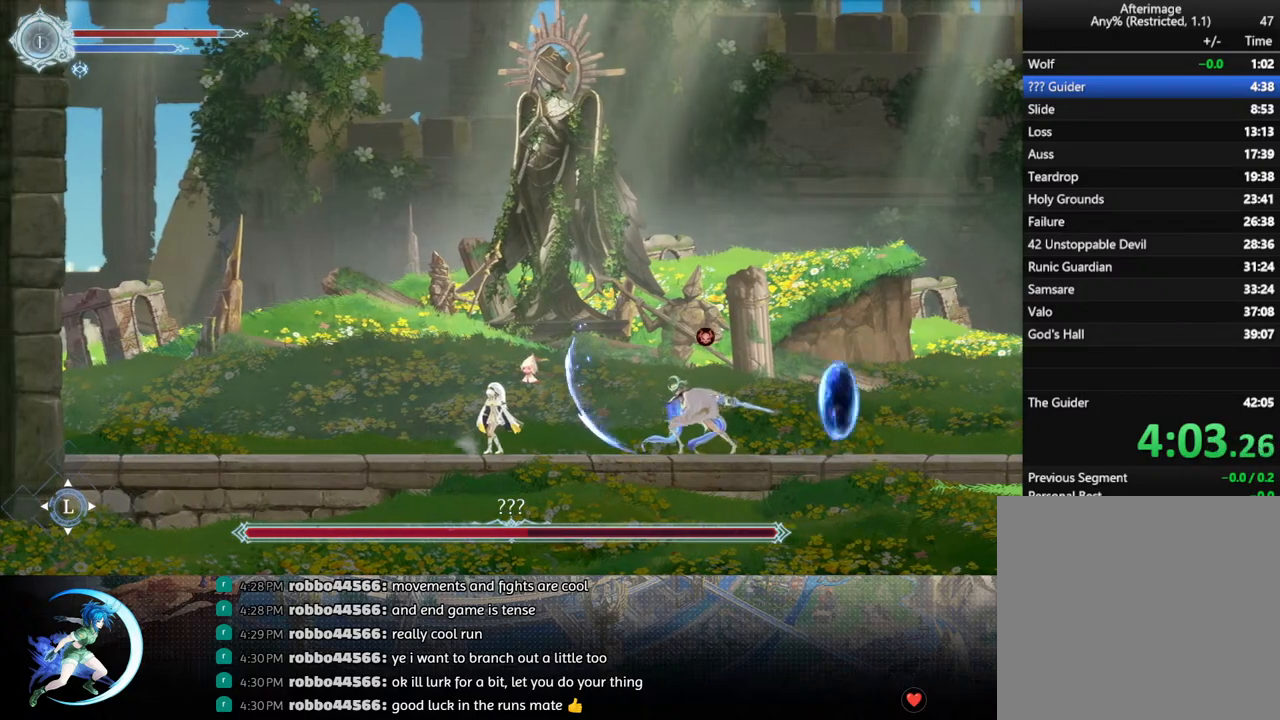
{"buttons": ["DPAD_DOWN"], "left_stick": "center", "right_stick": "center", "events": [[50, "DPAD_RIGHT", "down"], [283, "DPAD_RIGHT", "up"], [283, "TRIANGLE", "down"], [450, "DPAD_DOWN", "down"], [450, "TRIANGLE", "up"]]}
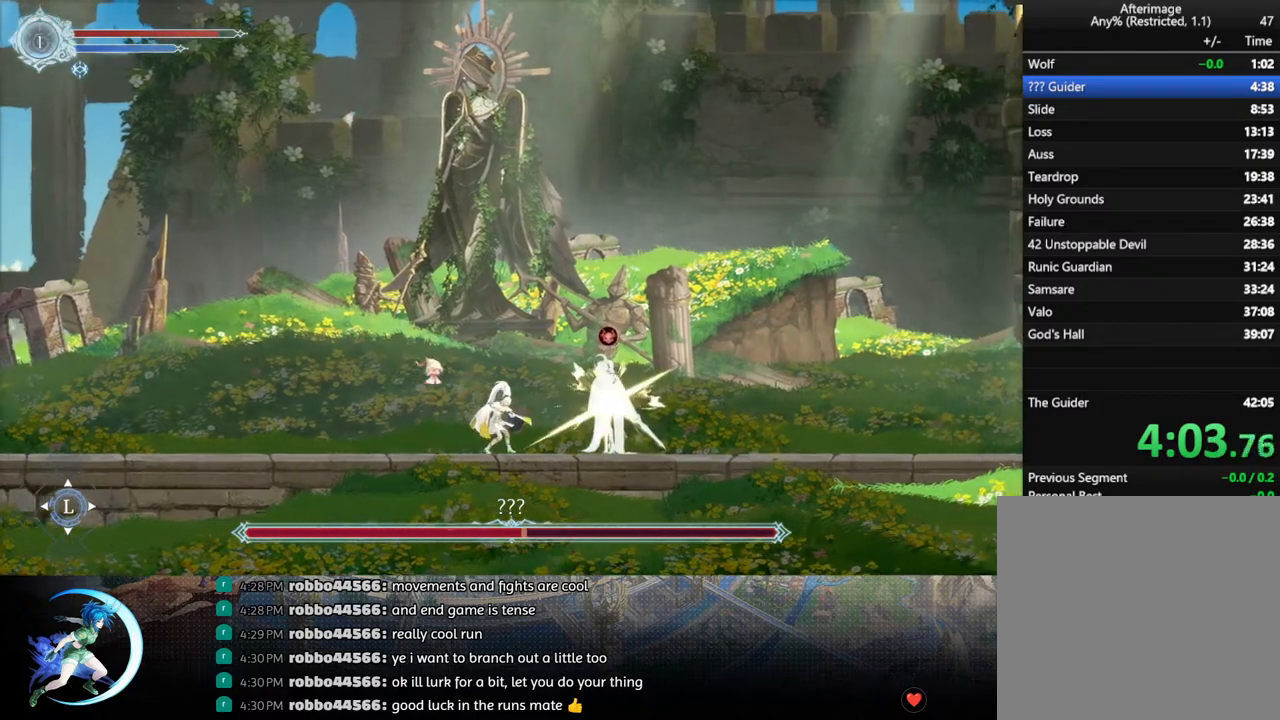
{"buttons": ["TRIANGLE"], "left_stick": "center", "right_stick": "center", "events": [[17, "DPAD_DOWN", "up"], [83, "TRIANGLE", "down"], [283, "DPAD_DOWN", "down"], [283, "TRIANGLE", "up"], [350, "DPAD_DOWN", "up"], [417, "TRIANGLE", "down"]]}
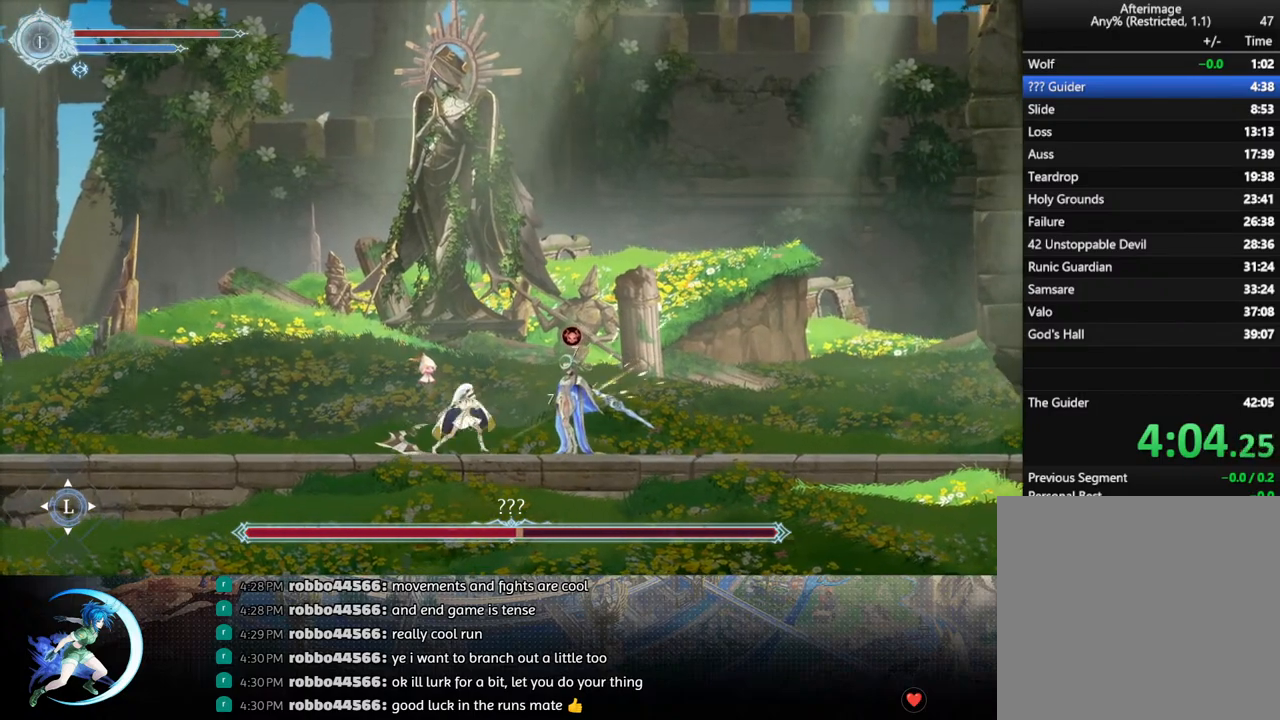
{"buttons": ["DPAD_LEFT"], "left_stick": "center", "right_stick": "center", "events": [[100, "DPAD_DOWN", "down"], [117, "TRIANGLE", "up"], [167, "DPAD_DOWN", "up"], [267, "TRIANGLE", "down"], [450, "DPAD_LEFT", "down"], [483, "TRIANGLE", "up"]]}